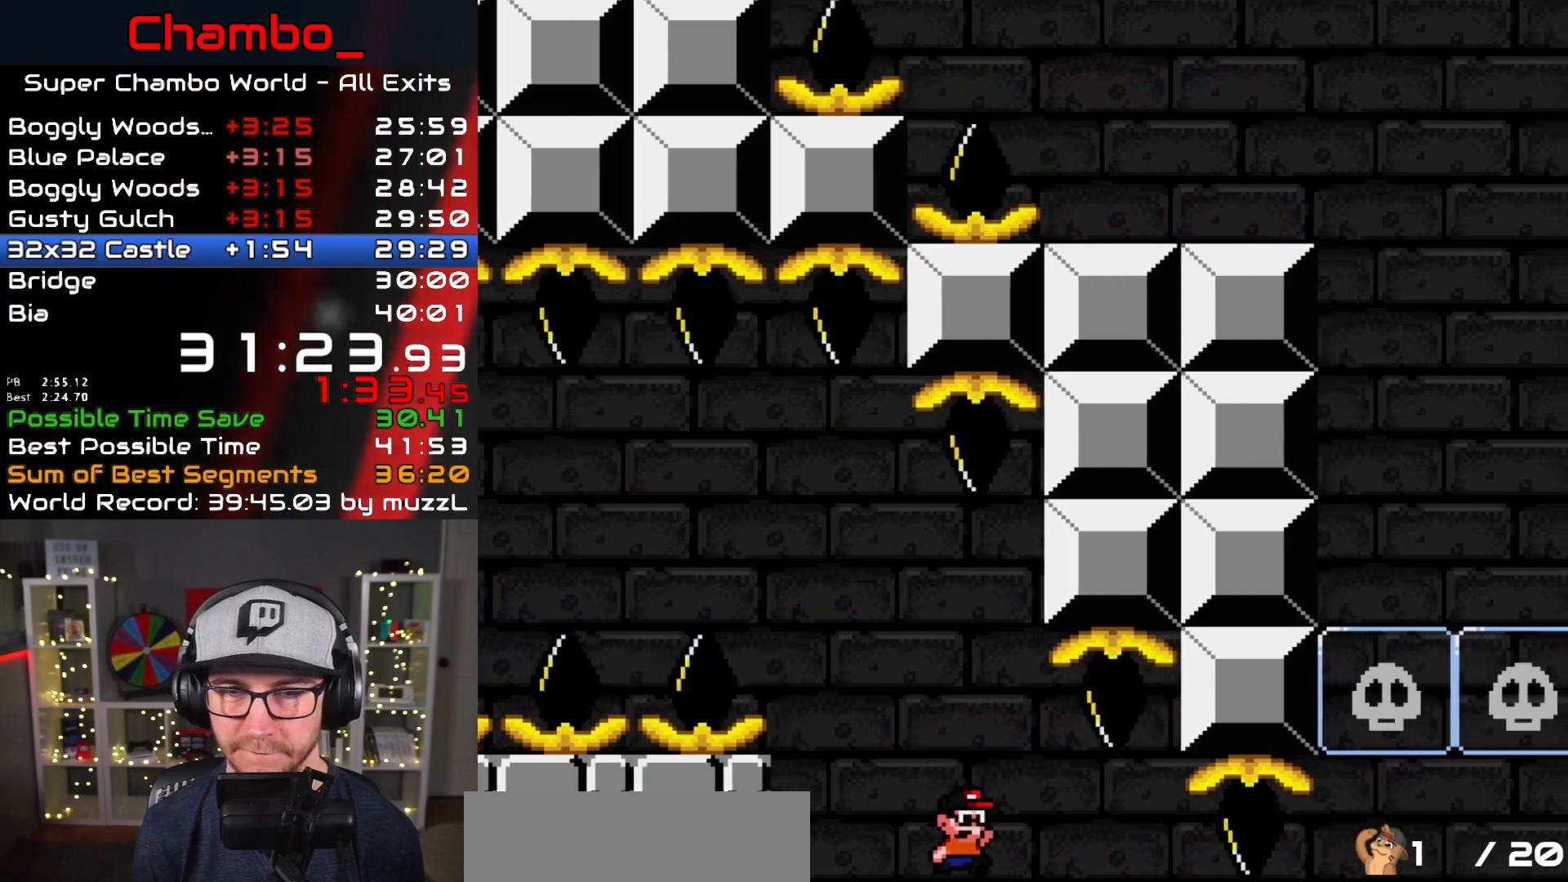
Gameplay with a controller (Nintendo layout); each line is a JSON object with the inputs held at the frame after it. "events" lists button and stick changes between this image and that frame as [ms after this image, input, new state], when the widget could be followed in between. Not read: L1 L3 R1 R3.
{"buttons": ["Y", "DPAD_RIGHT"], "events": [[183, "X", "down"], [200, "Y", "up"], [433, "Y", "down"], [450, "X", "up"]]}
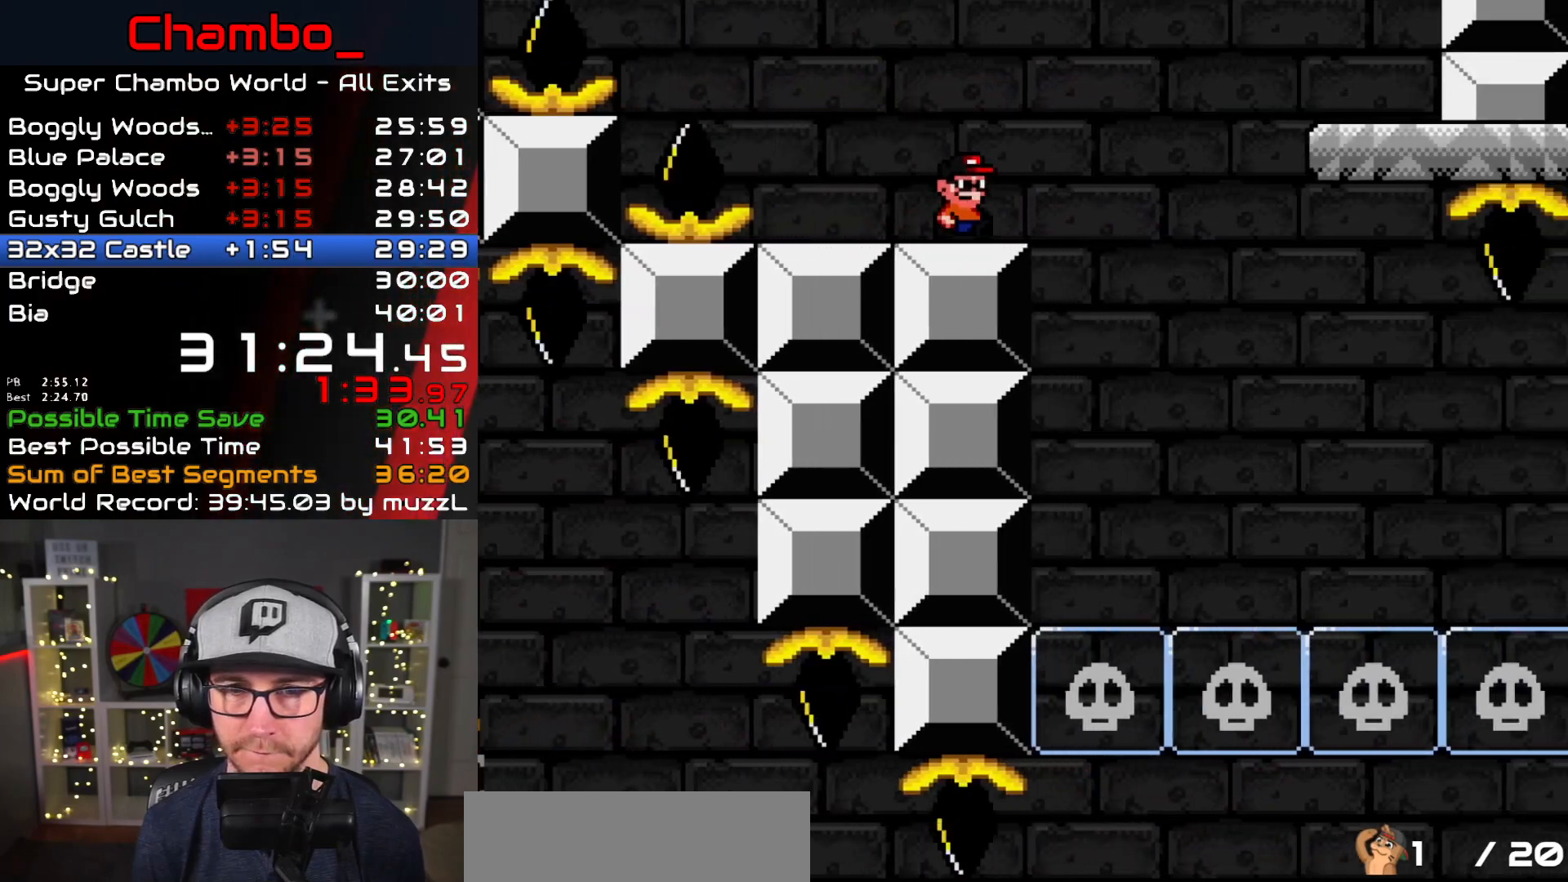
{"buttons": ["B", "Y", "DPAD_RIGHT"], "events": [[33, "B", "down"], [183, "B", "up"], [300, "B", "down"]]}
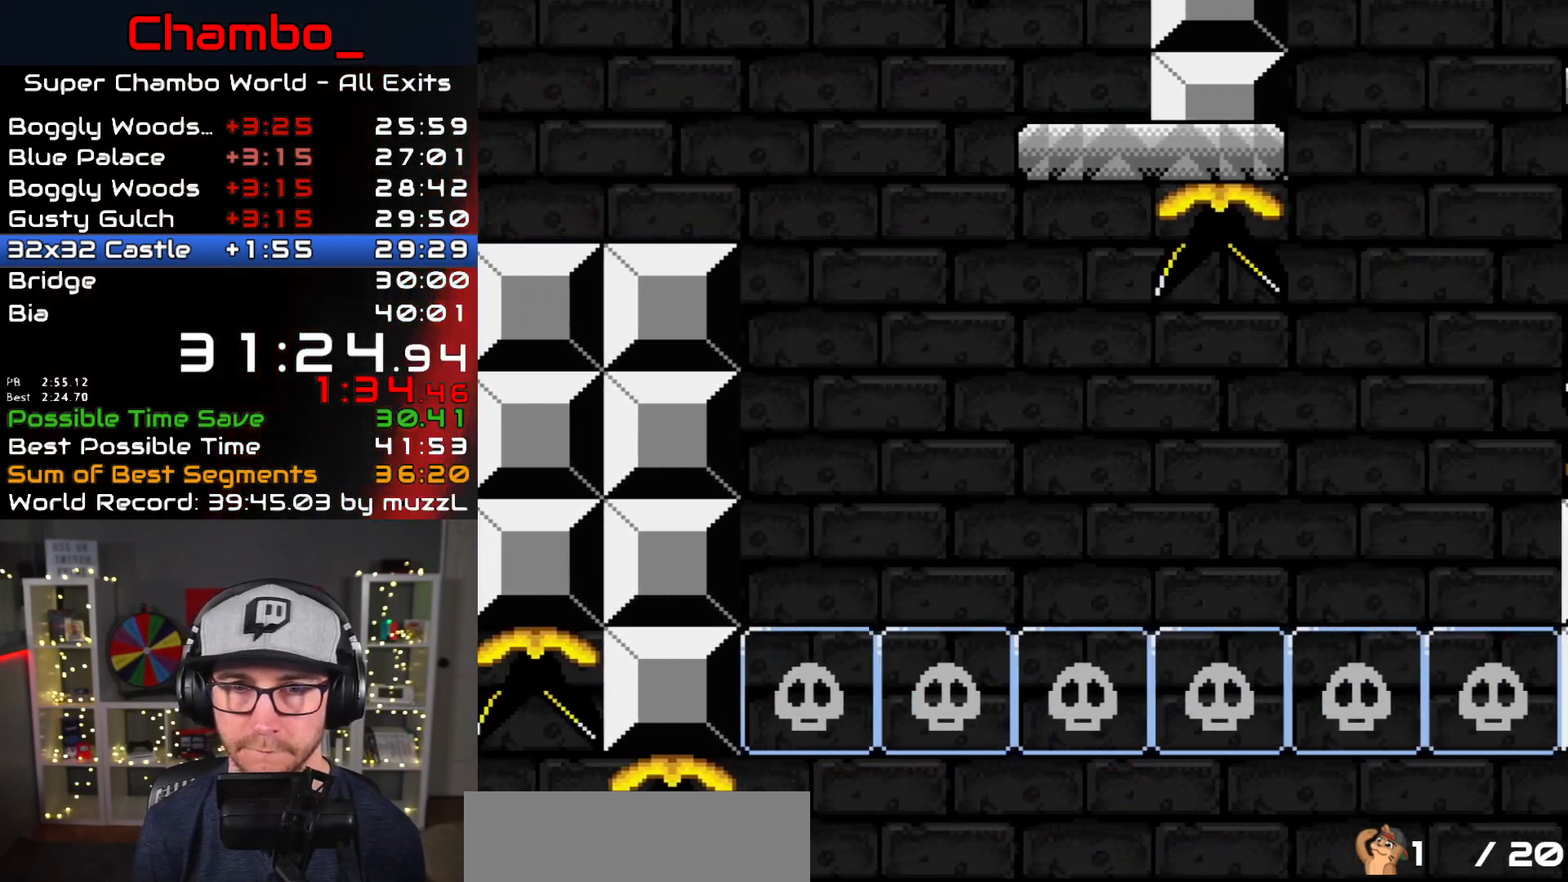
{"buttons": ["B", "Y"], "events": [[100, "DPAD_RIGHT", "up"], [117, "DPAD_LEFT", "down"], [250, "DPAD_LEFT", "up"]]}
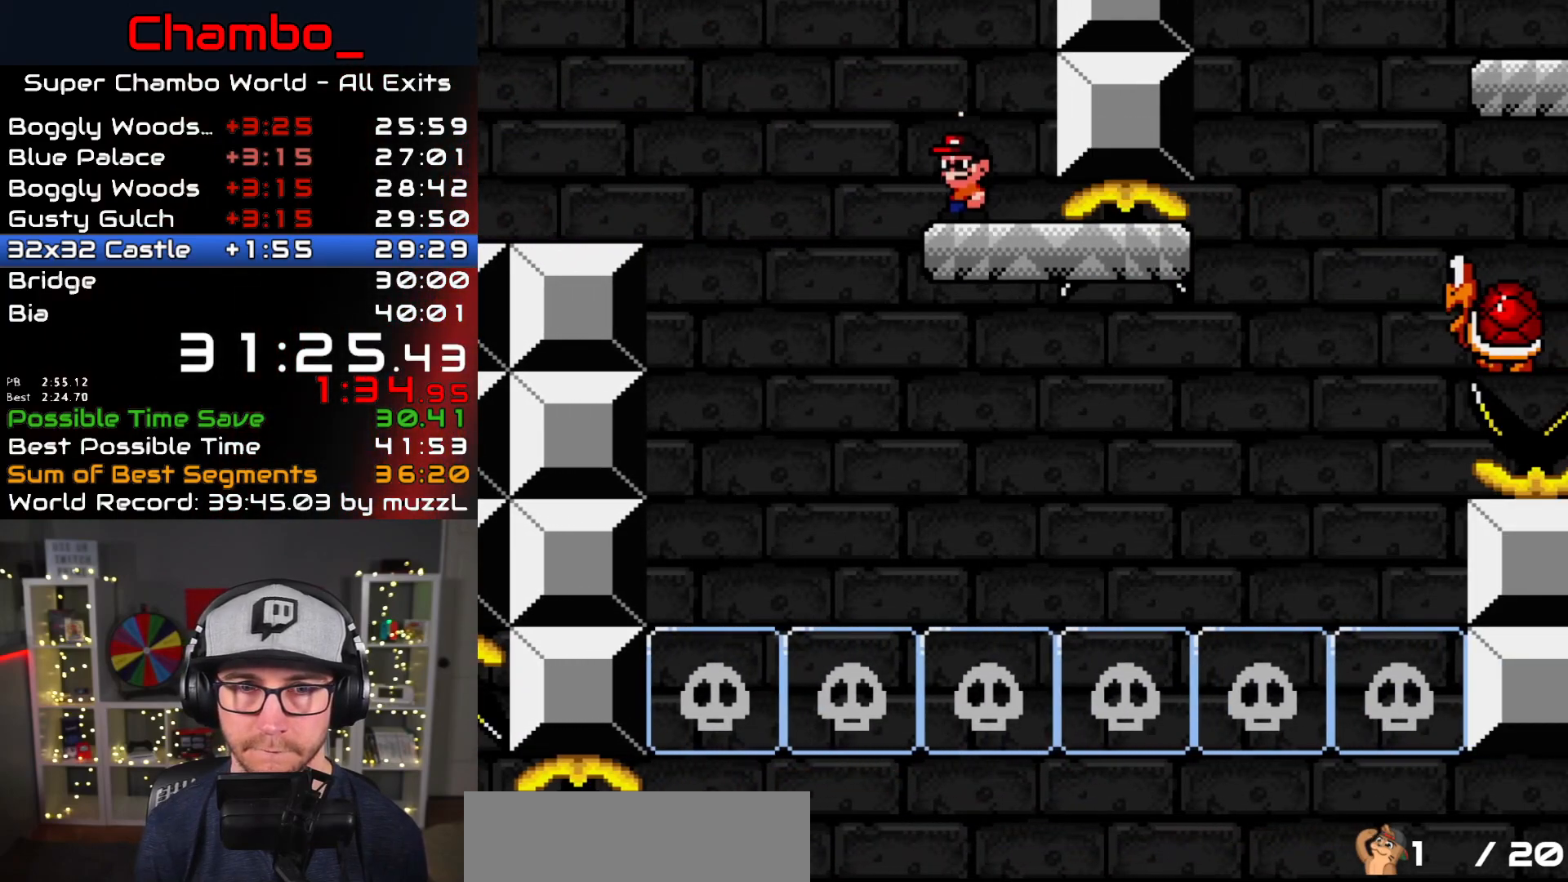
{"buttons": ["B", "Y"], "events": [[100, "DPAD_LEFT", "down"], [167, "DPAD_LEFT", "up"]]}
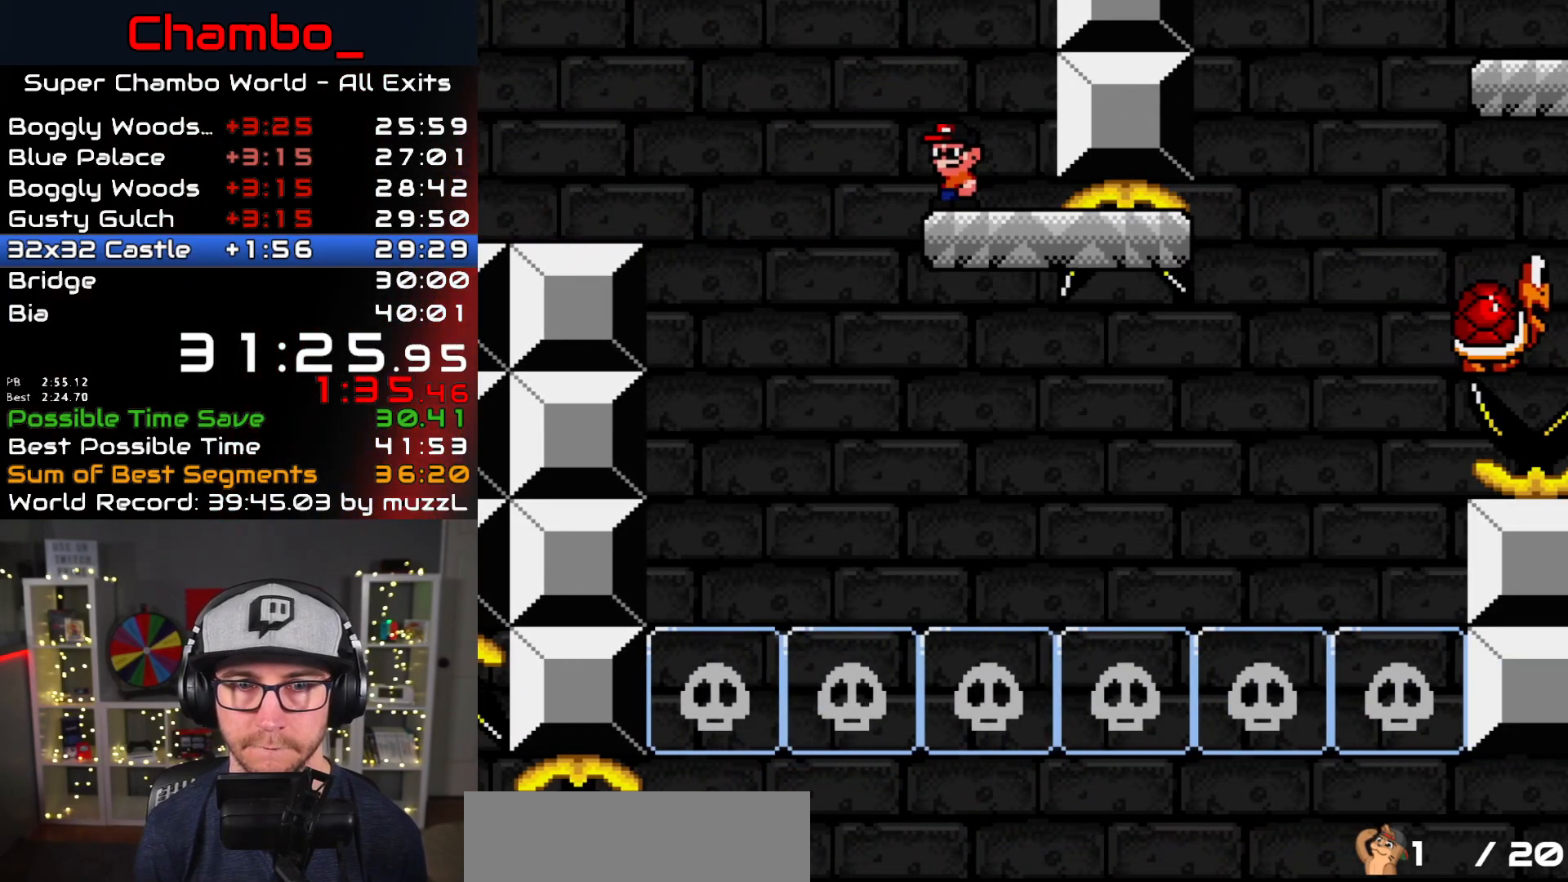
{"buttons": ["B", "Y", "DPAD_LEFT"], "events": [[400, "DPAD_LEFT", "down"]]}
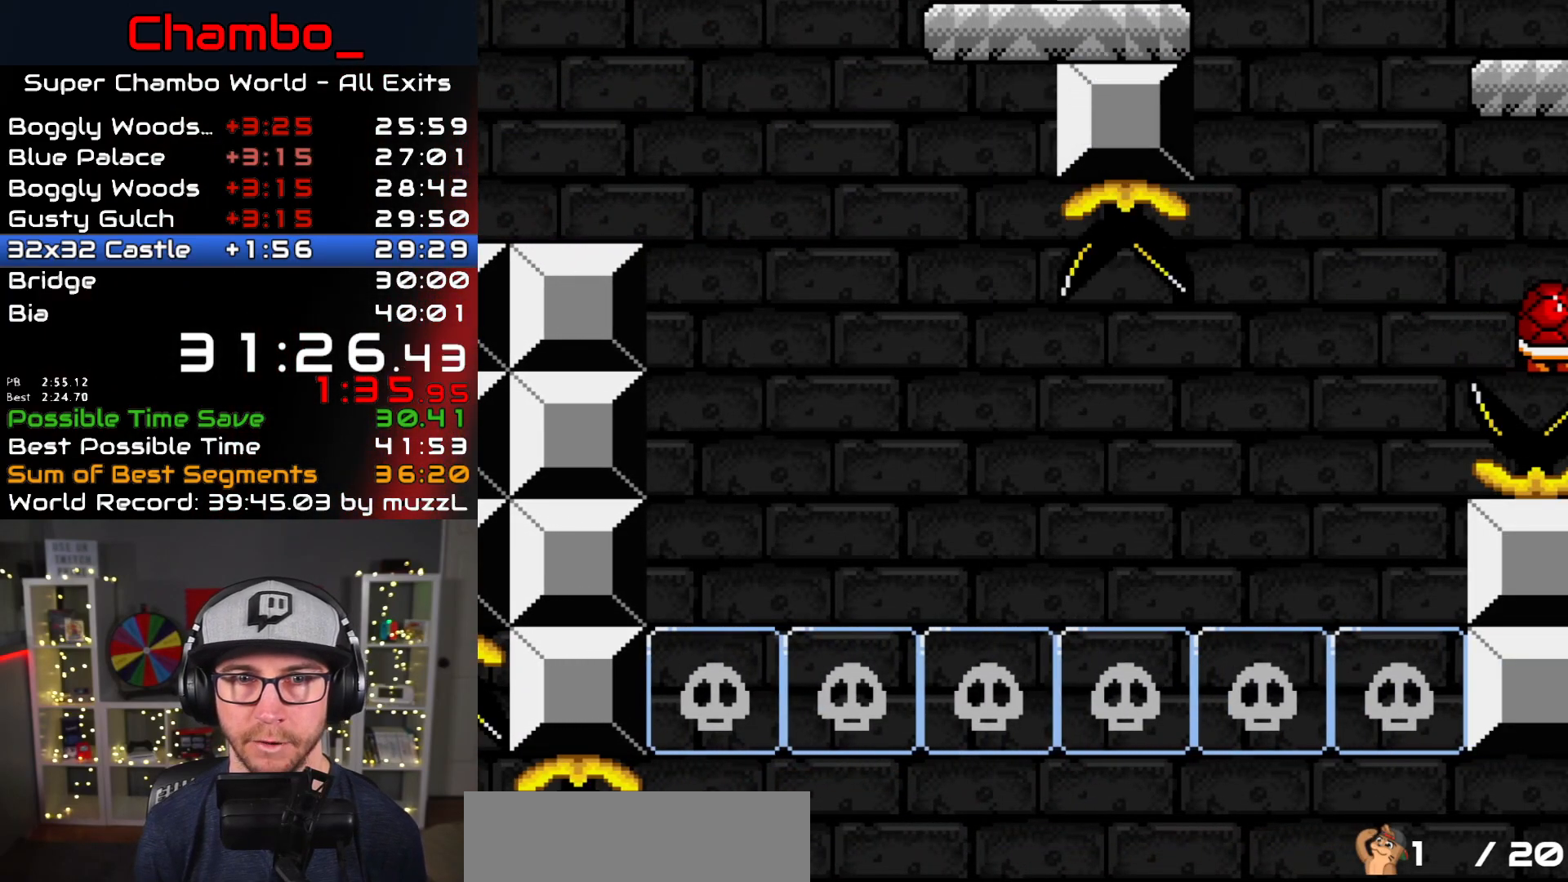
{"buttons": ["B", "Y", "DPAD_RIGHT"], "events": [[217, "DPAD_LEFT", "up"], [233, "DPAD_RIGHT", "down"]]}
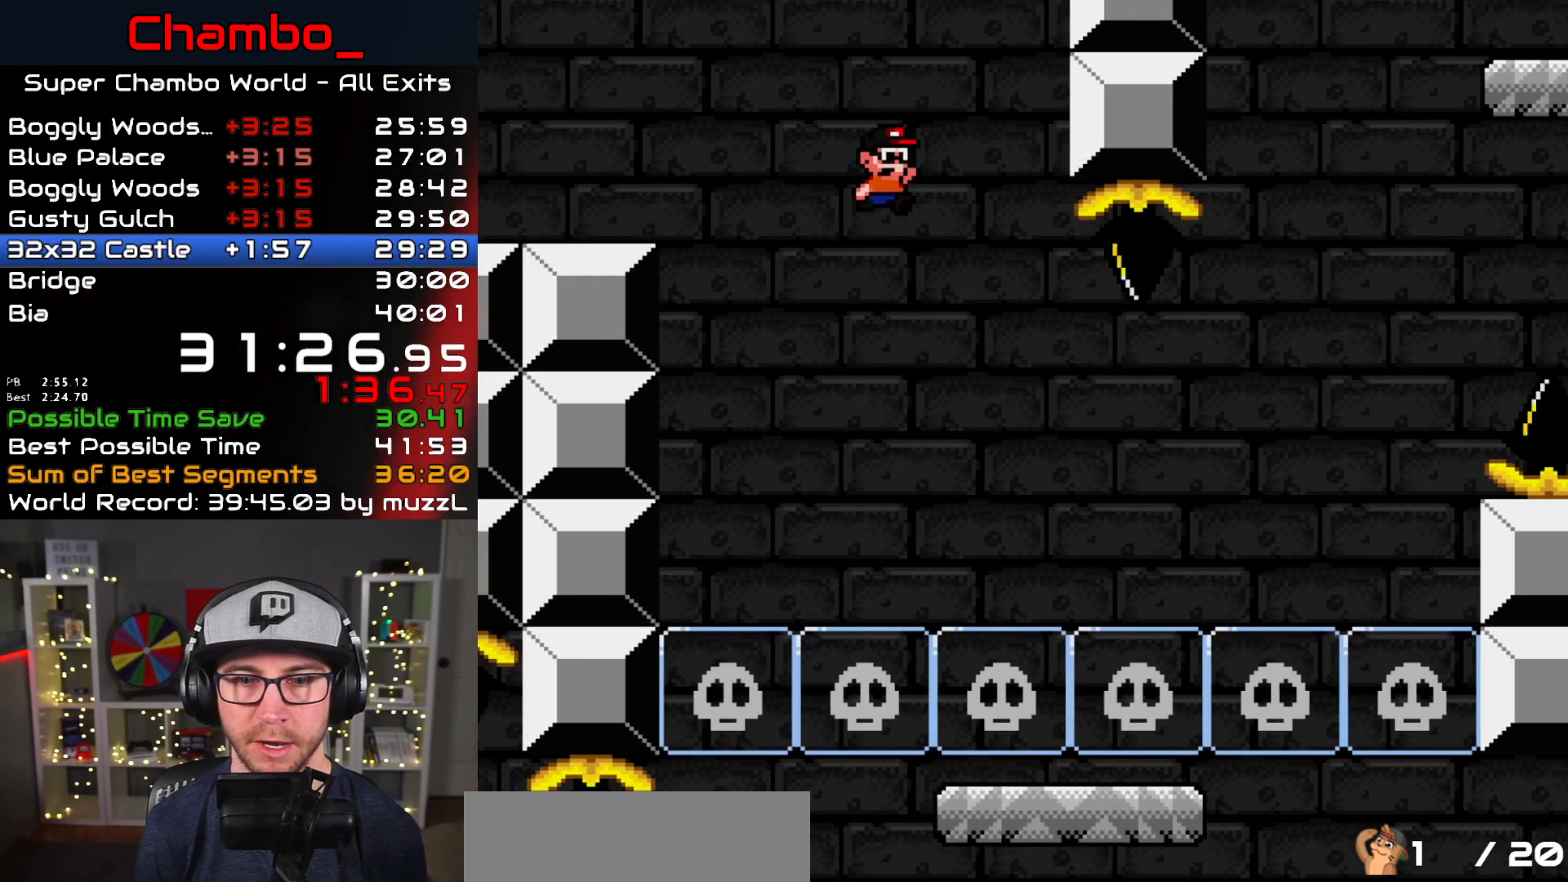
{"buttons": ["Y", "DPAD_RIGHT"], "events": [[483, "B", "up"]]}
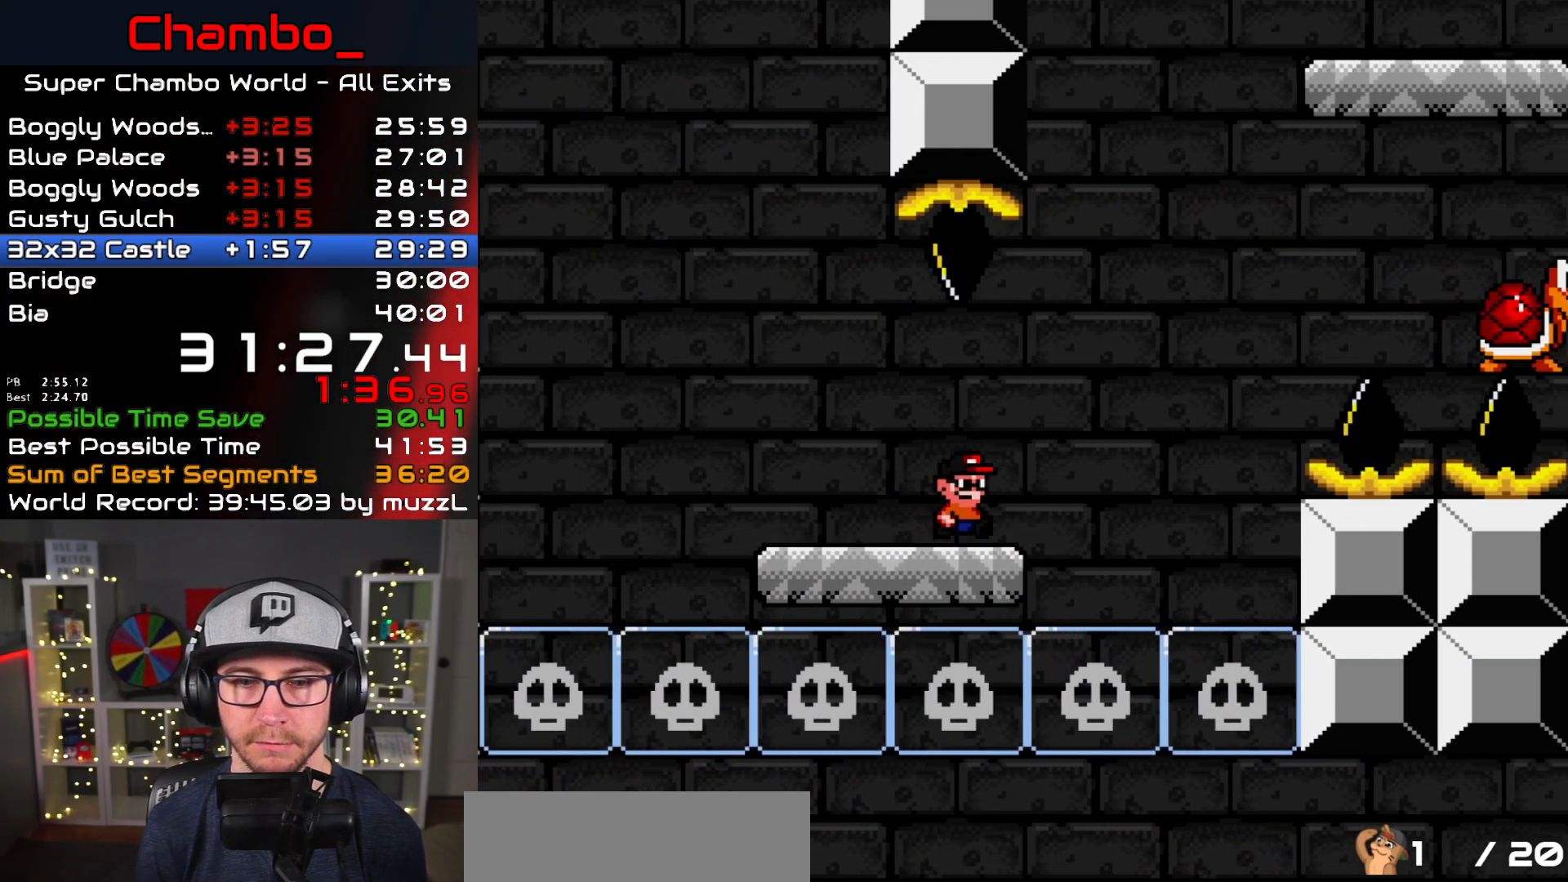
{"buttons": ["B", "Y", "DPAD_RIGHT"], "events": [[133, "B", "down"]]}
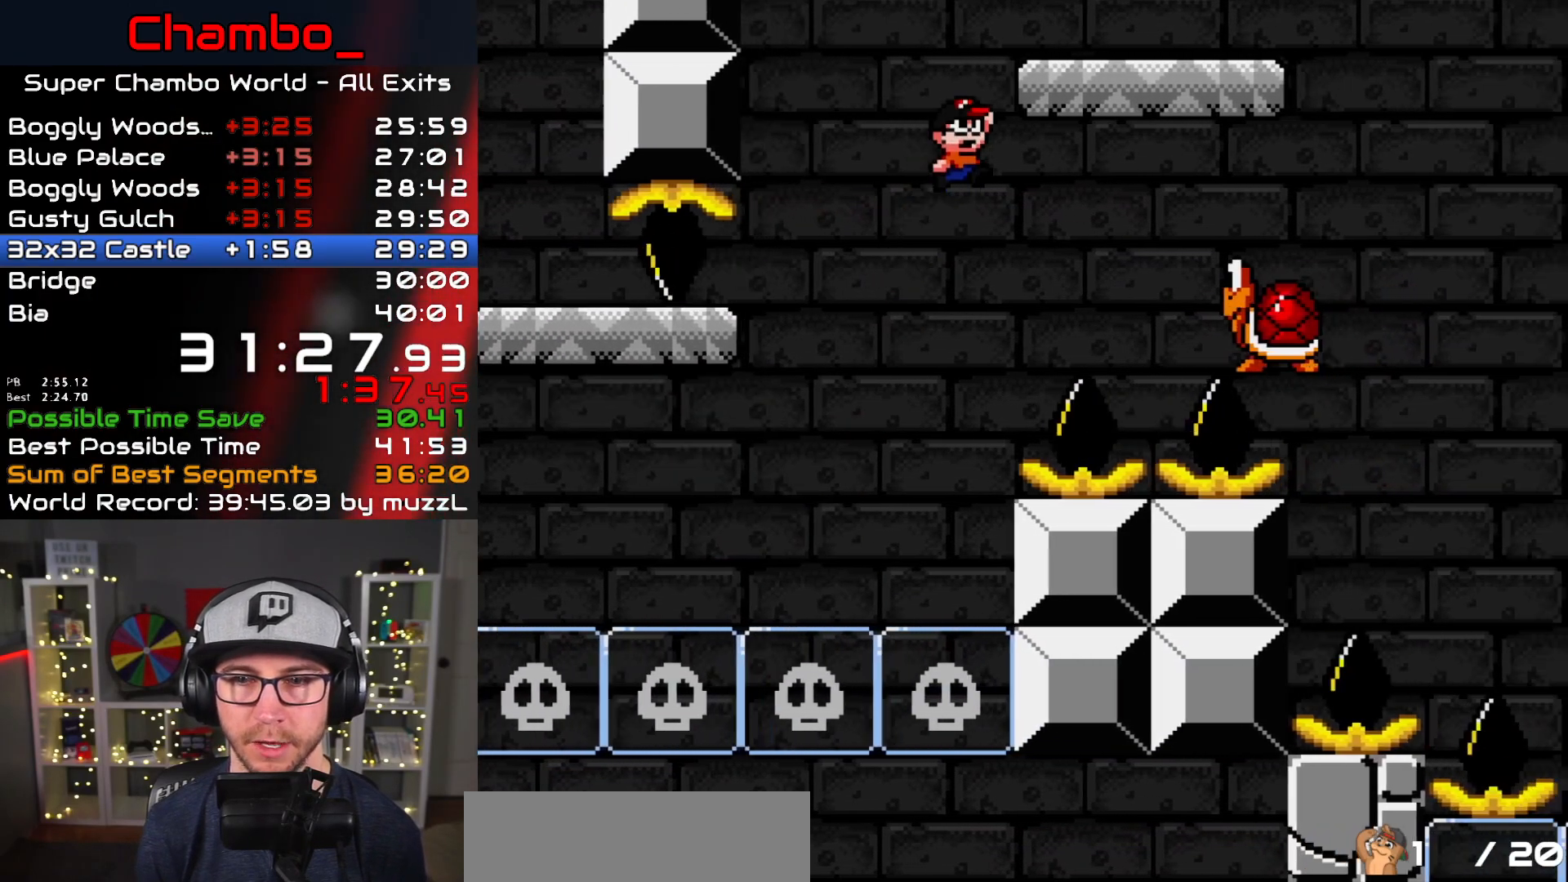
{"buttons": ["B", "Y", "DPAD_LEFT"], "events": [[417, "DPAD_DOWN", "down"], [417, "DPAD_RIGHT", "up"], [433, "DPAD_DOWN", "up"], [433, "DPAD_LEFT", "down"]]}
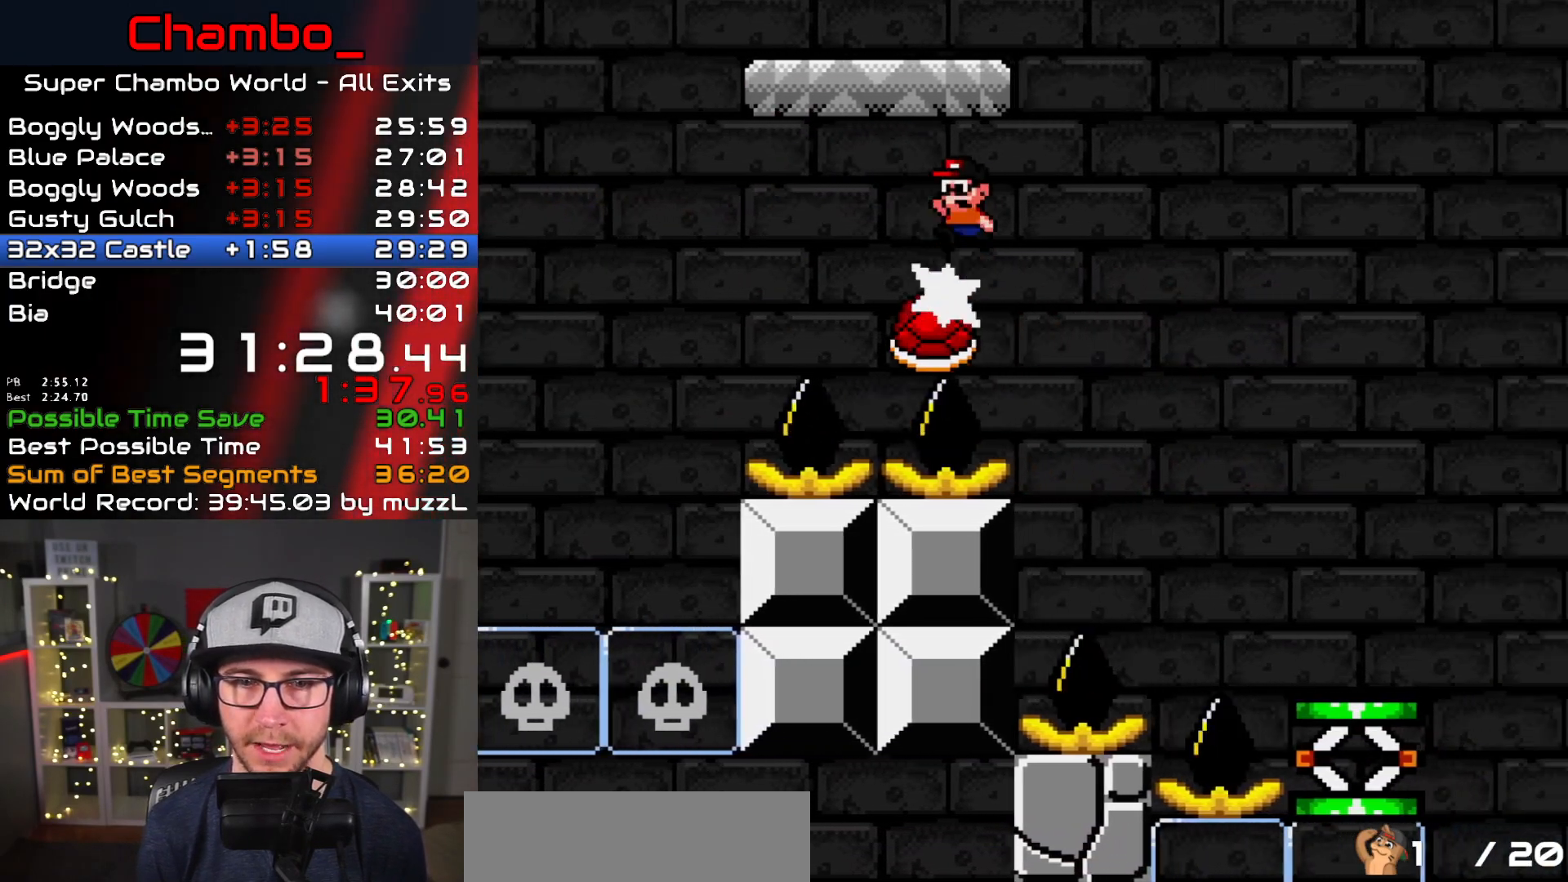
{"buttons": ["Y"], "events": [[117, "B", "up"], [183, "DPAD_LEFT", "up"], [200, "DPAD_RIGHT", "down"], [283, "DPAD_DOWN", "down"], [283, "DPAD_RIGHT", "up"], [300, "DPAD_DOWN", "up"], [300, "DPAD_LEFT", "down"], [400, "DPAD_LEFT", "up"]]}
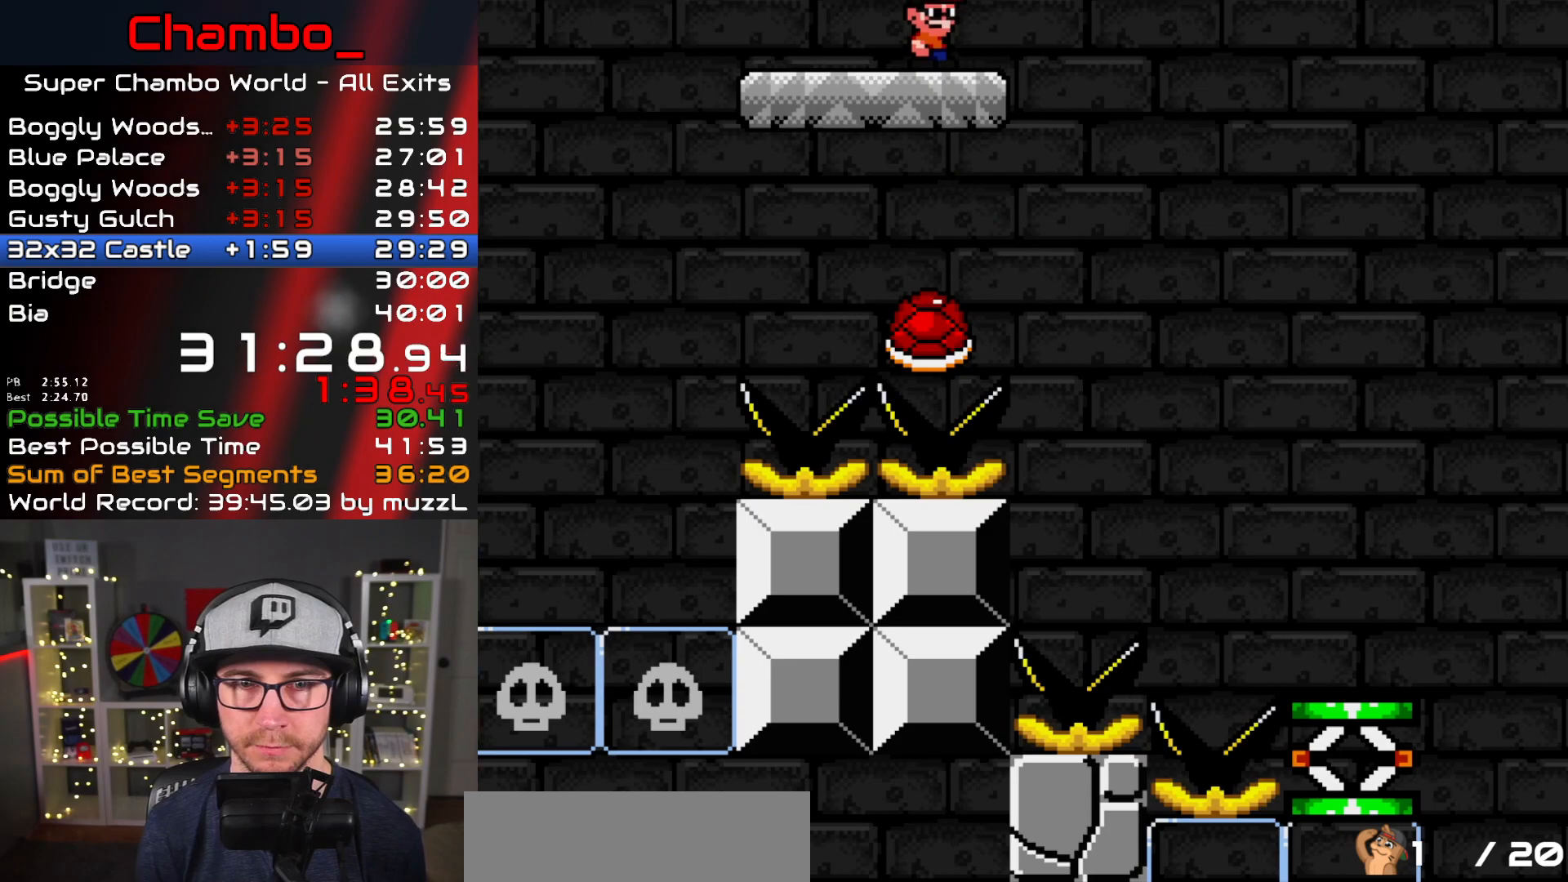
{"buttons": ["Y", "DPAD_RIGHT"], "events": [[450, "DPAD_RIGHT", "down"]]}
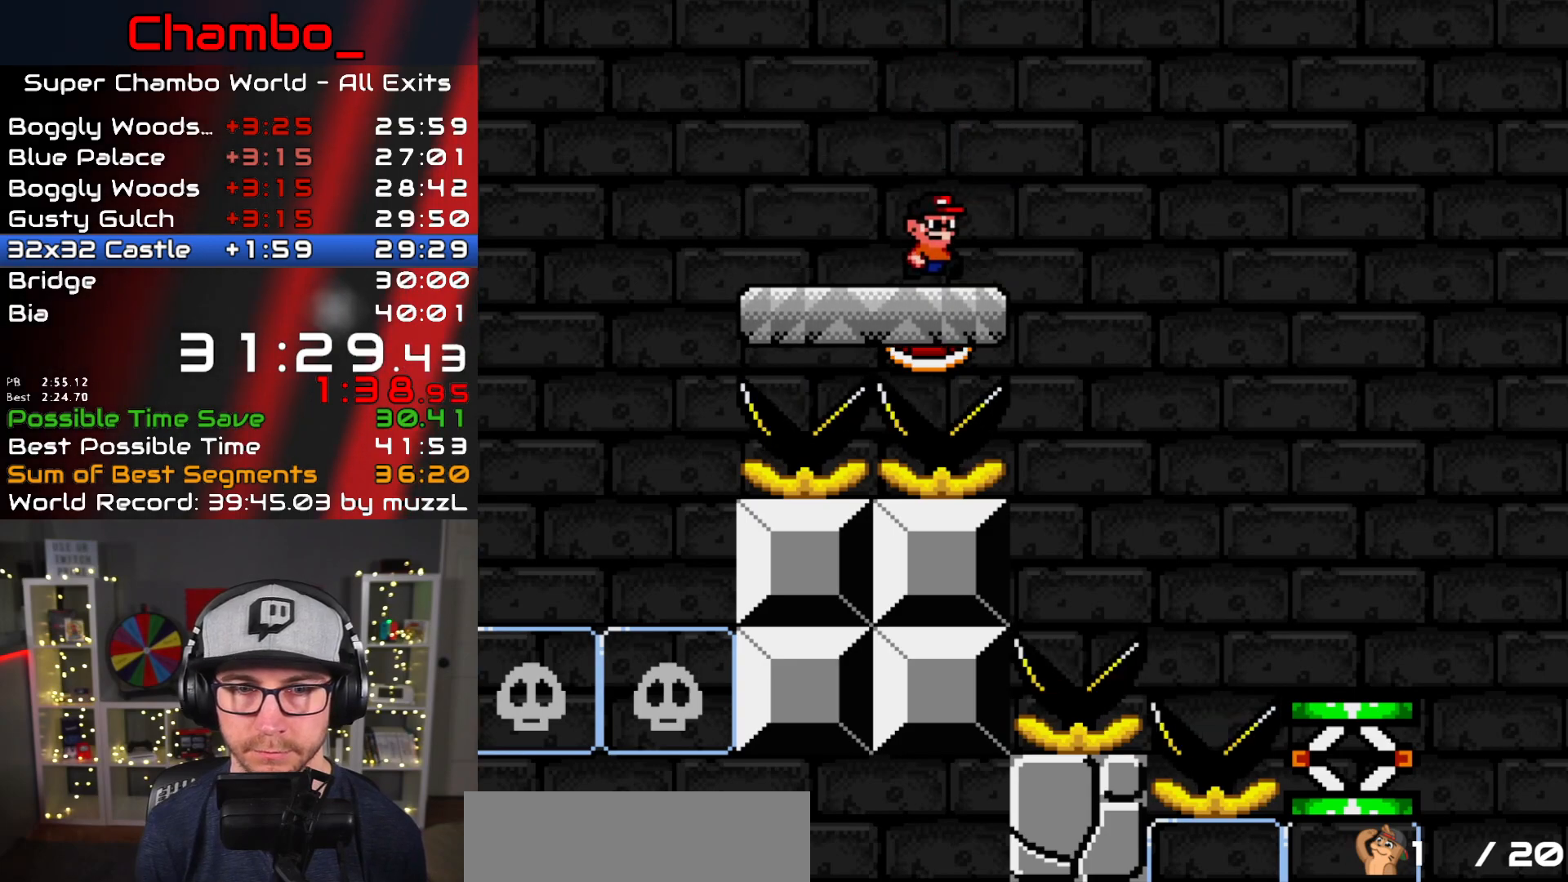
{"buttons": ["Y", "DPAD_RIGHT"], "events": [[83, "B", "down"], [133, "B", "up"]]}
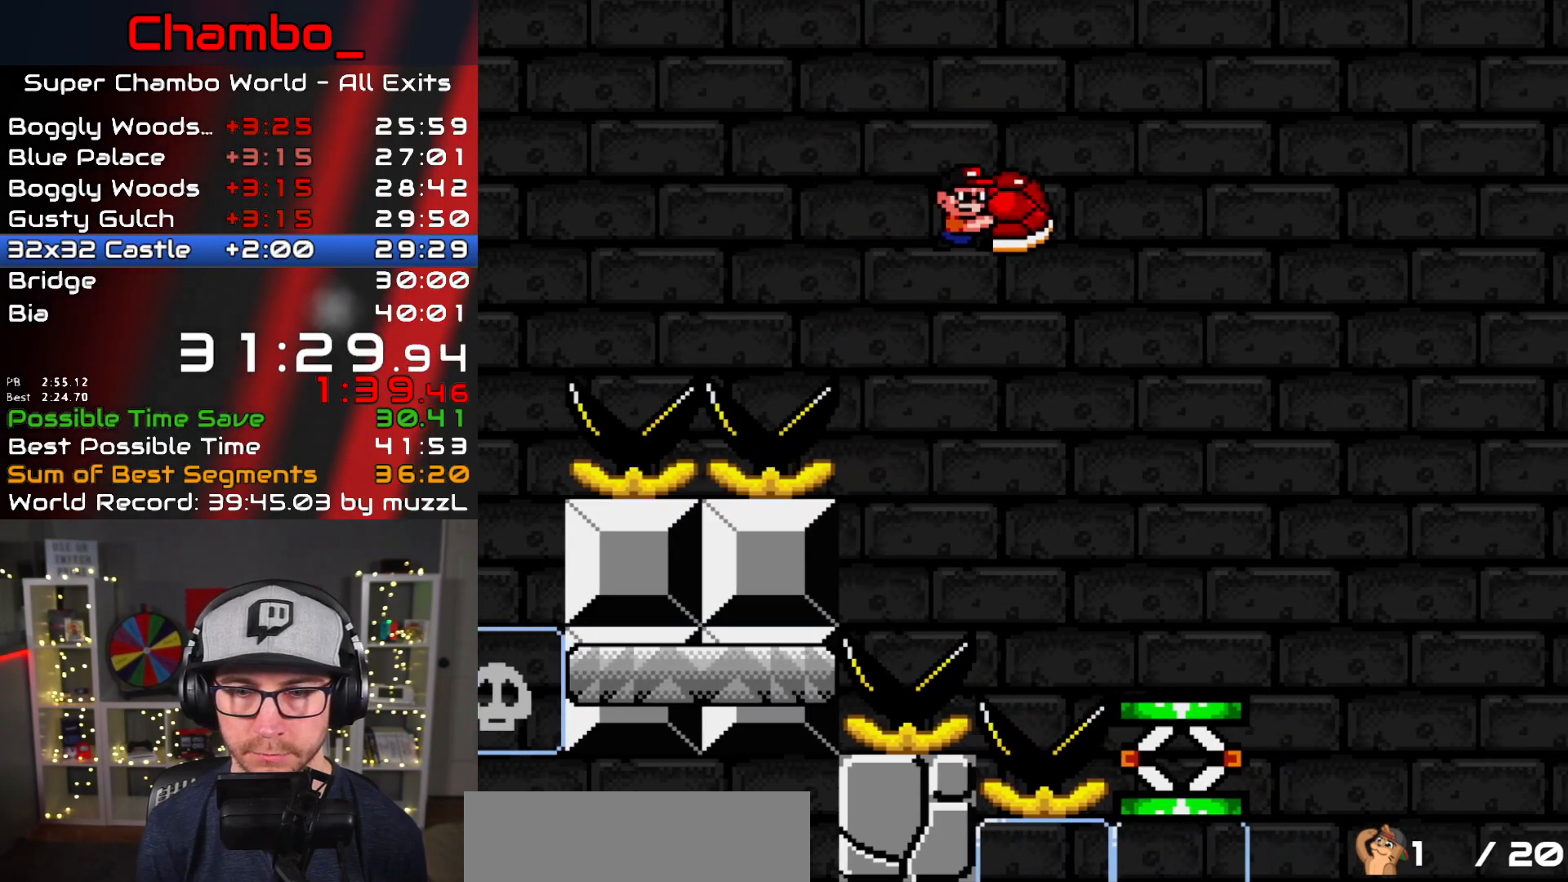
{"buttons": ["Y", "DPAD_RIGHT"], "events": [[250, "DPAD_RIGHT", "up"], [283, "DPAD_LEFT", "down"], [350, "DPAD_LEFT", "up"], [367, "DPAD_RIGHT", "down"]]}
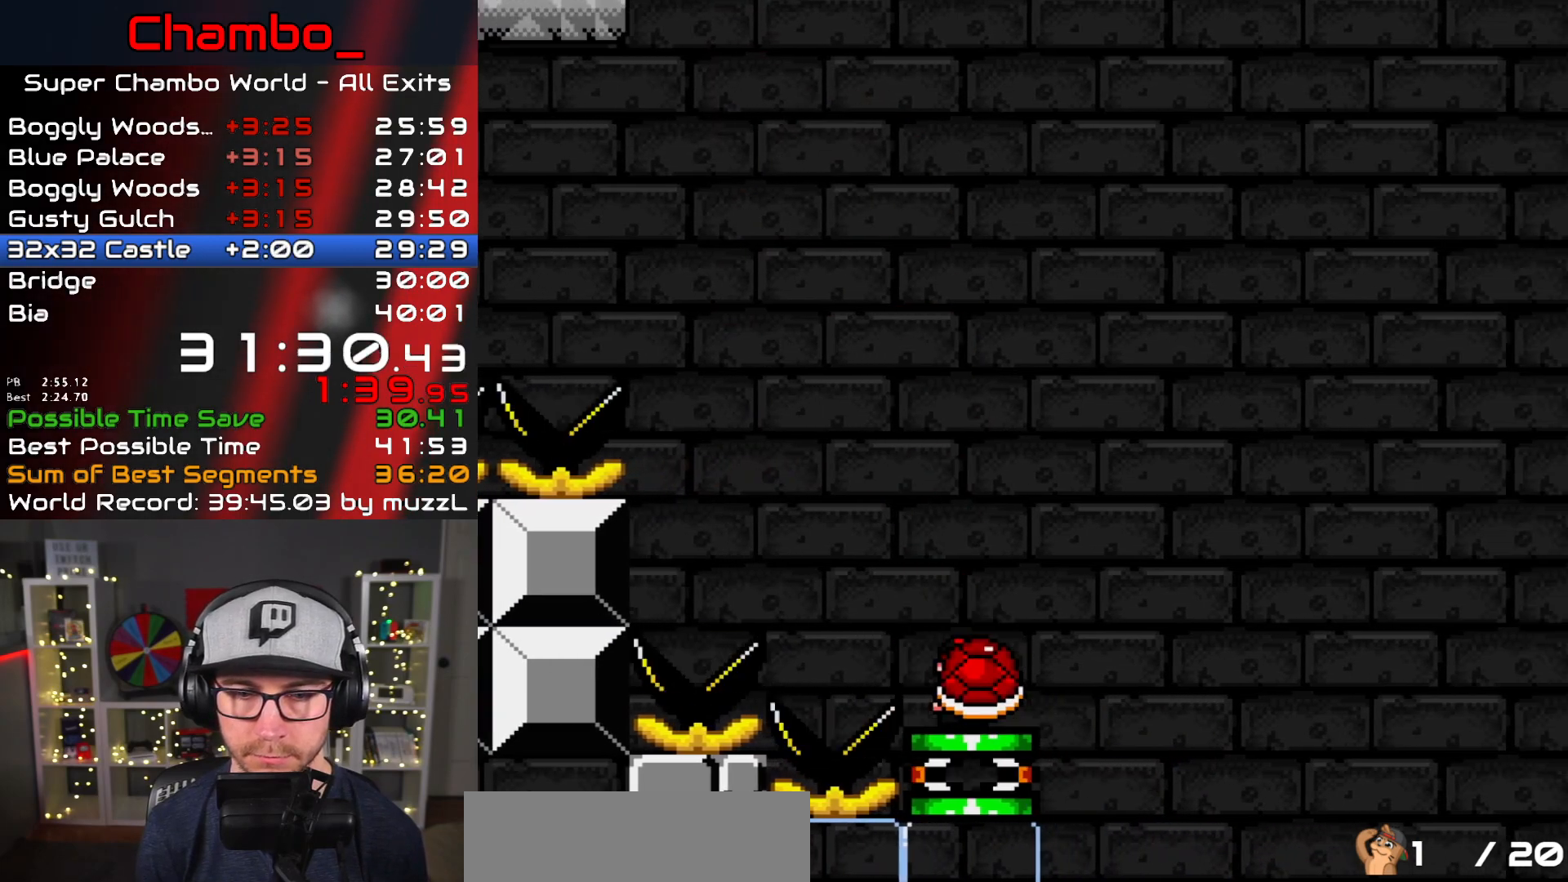
{"buttons": ["B", "Y", "DPAD_RIGHT"], "events": [[50, "B", "down"]]}
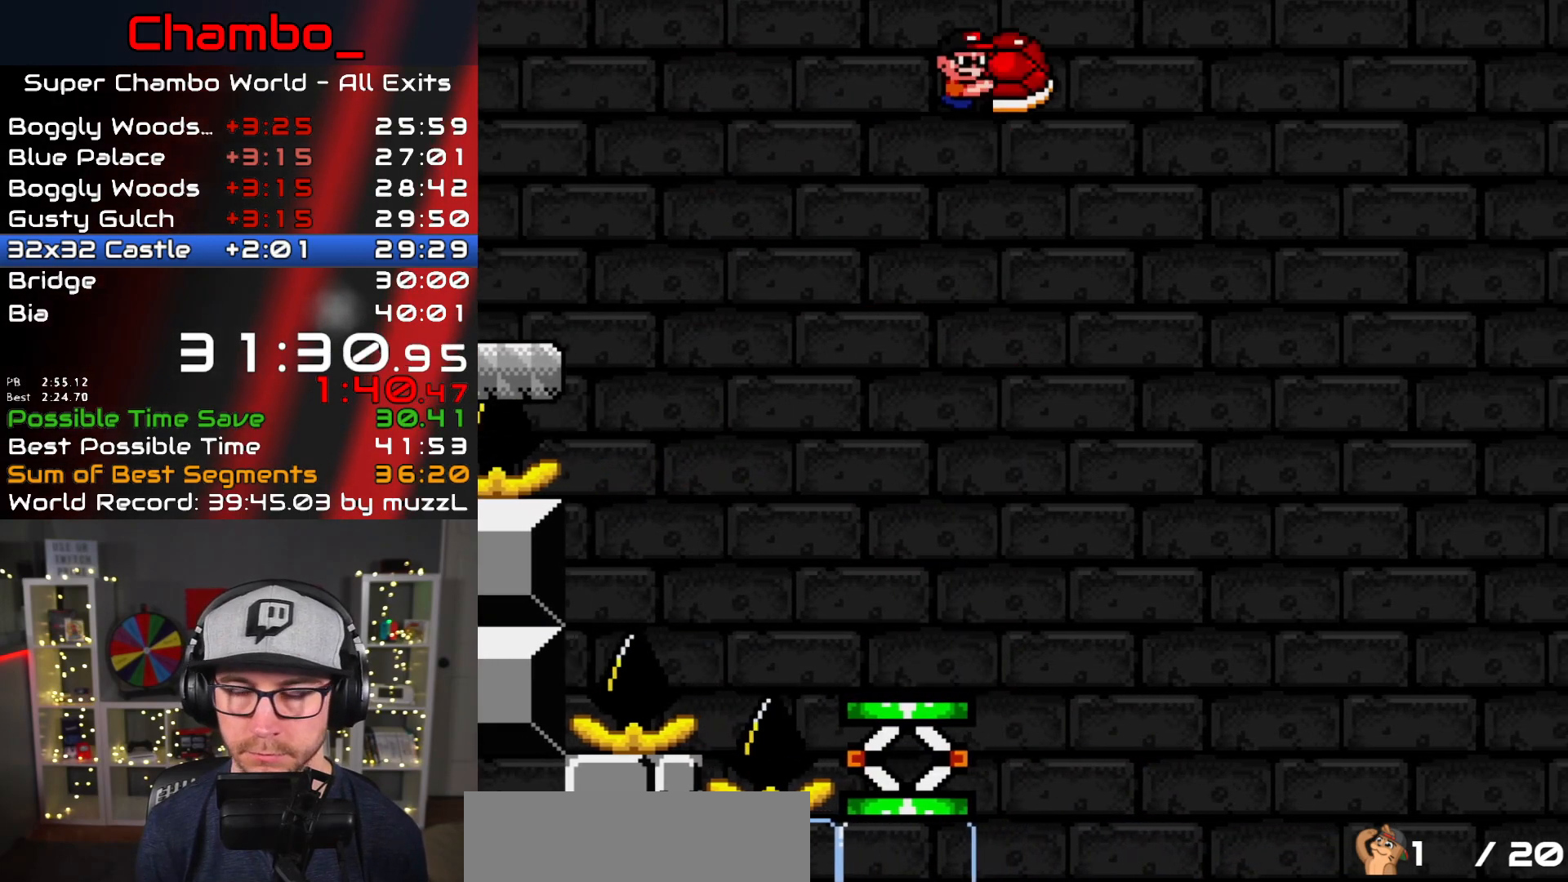
{"buttons": ["B", "Y", "DPAD_RIGHT"], "events": []}
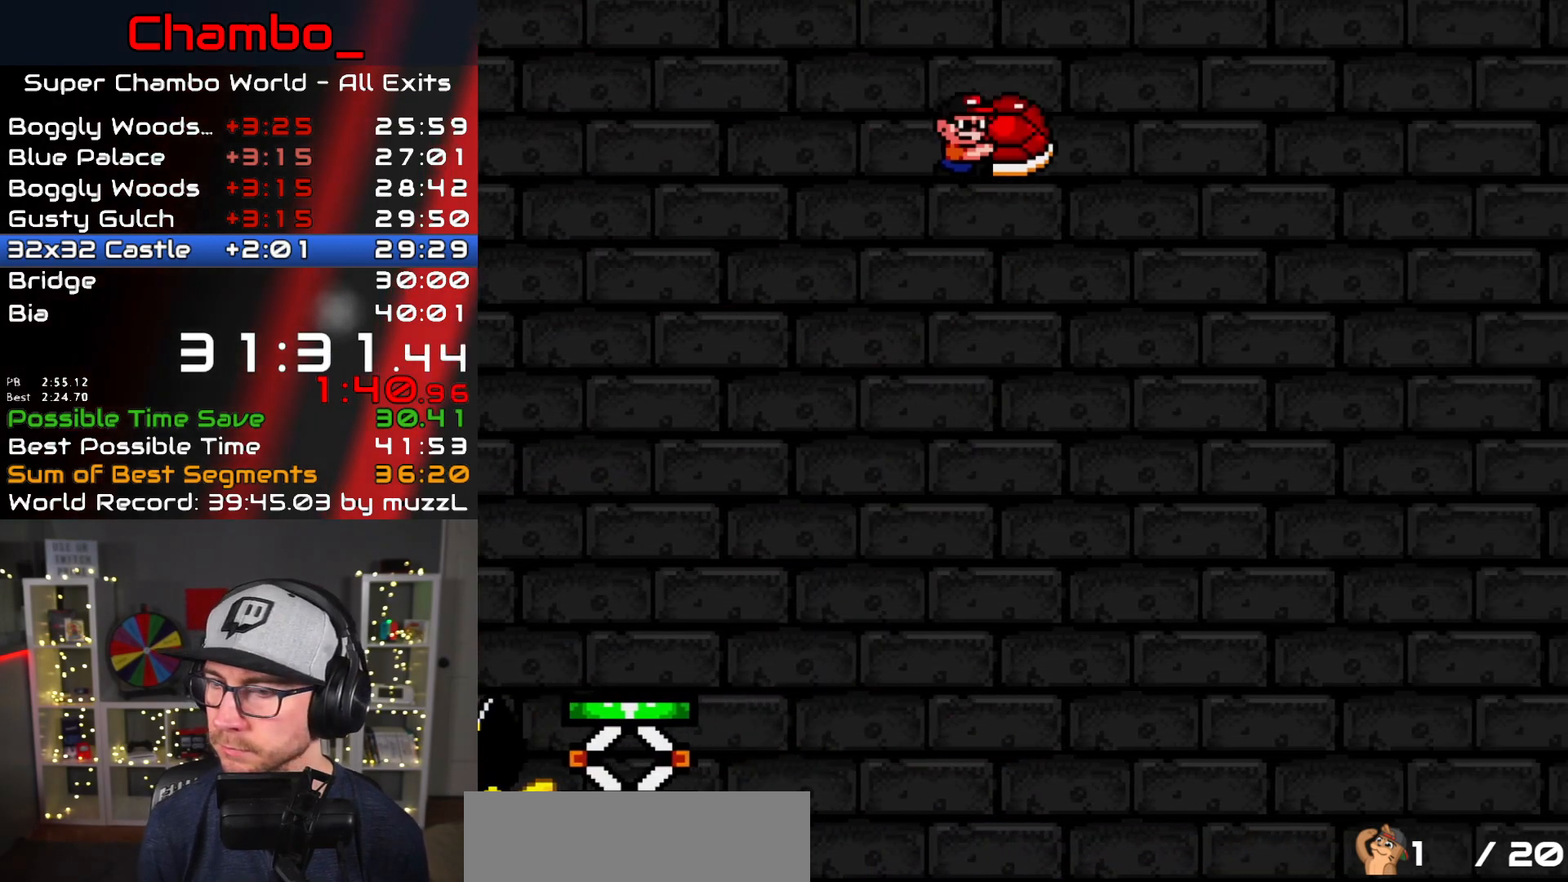
{"buttons": ["B", "Y", "DPAD_RIGHT"], "events": []}
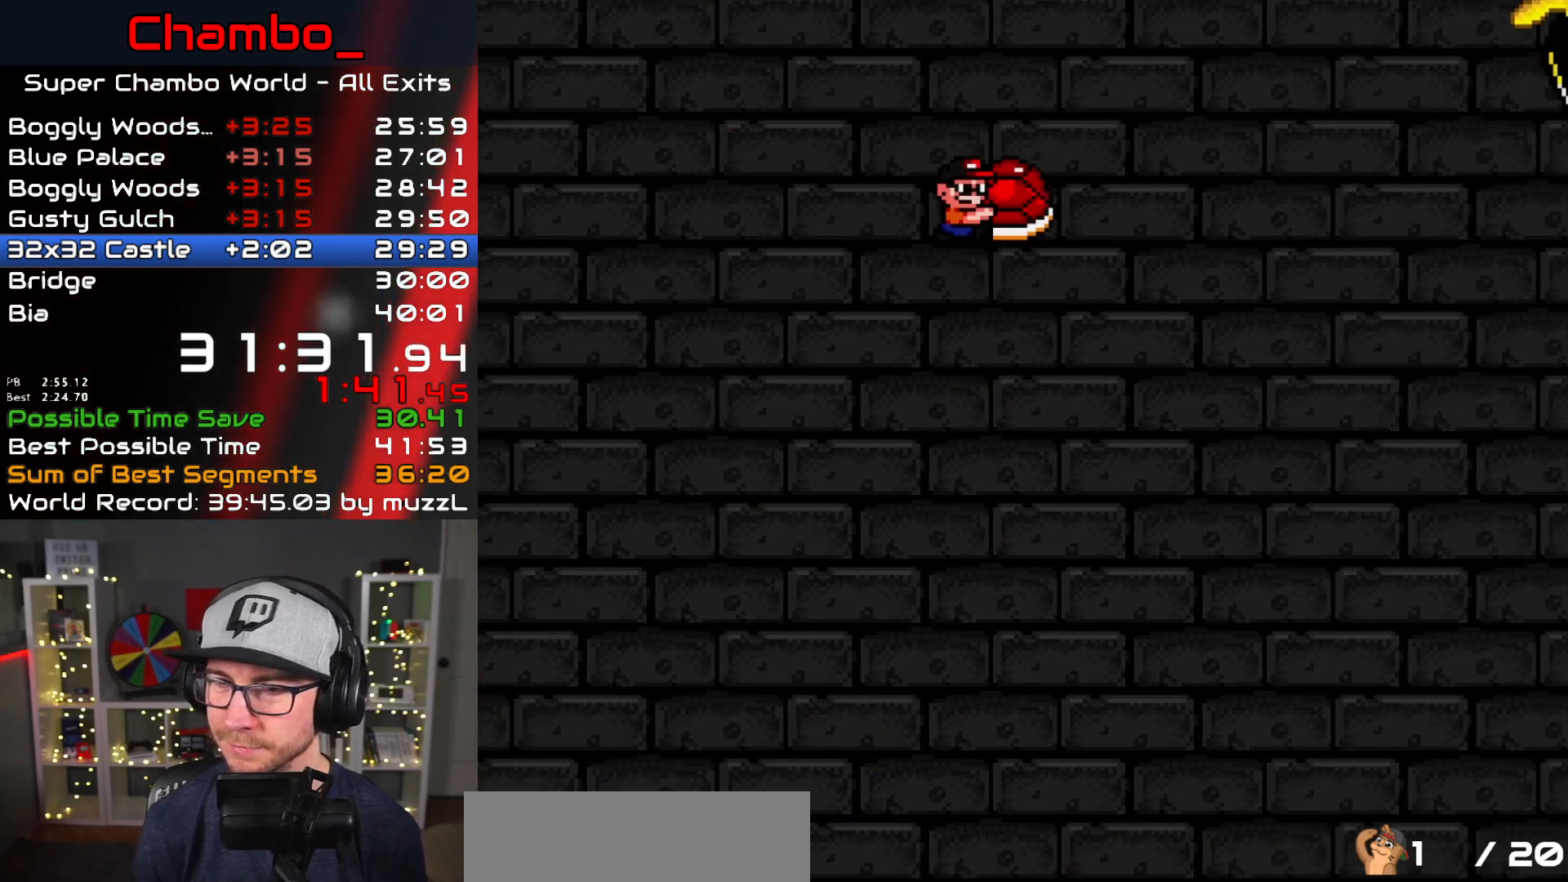
{"buttons": ["B", "Y", "DPAD_RIGHT"], "events": []}
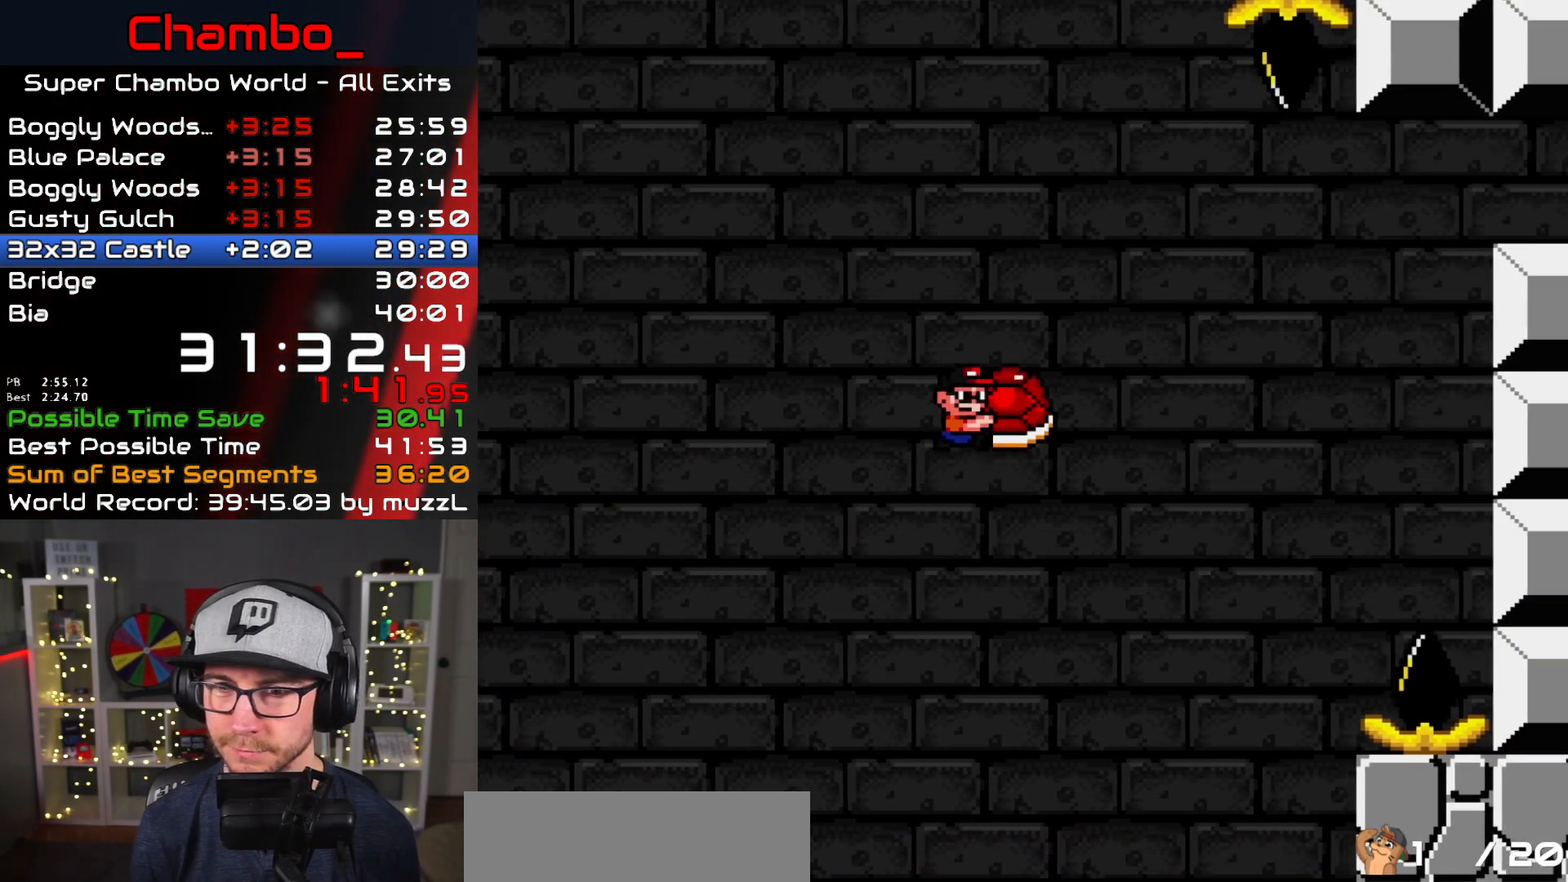
{"buttons": ["Y", "DPAD_RIGHT"], "events": [[233, "B", "up"], [233, "Y", "up"], [317, "Y", "down"], [333, "B", "down"], [500, "B", "up"]]}
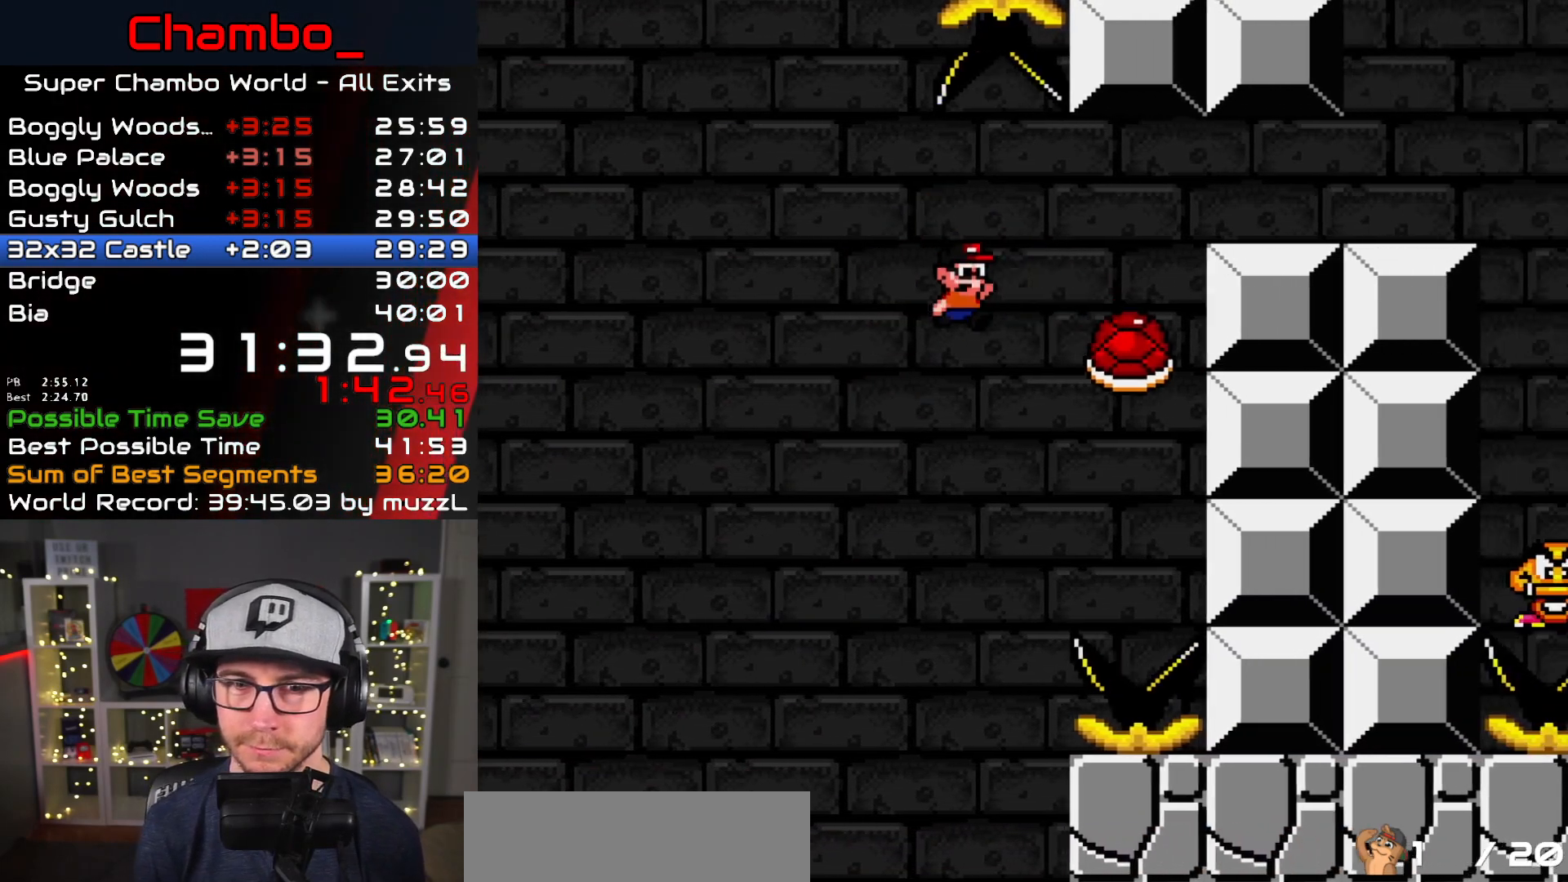
{"buttons": ["Y", "DPAD_RIGHT"], "events": [[67, "B", "down"], [333, "B", "up"]]}